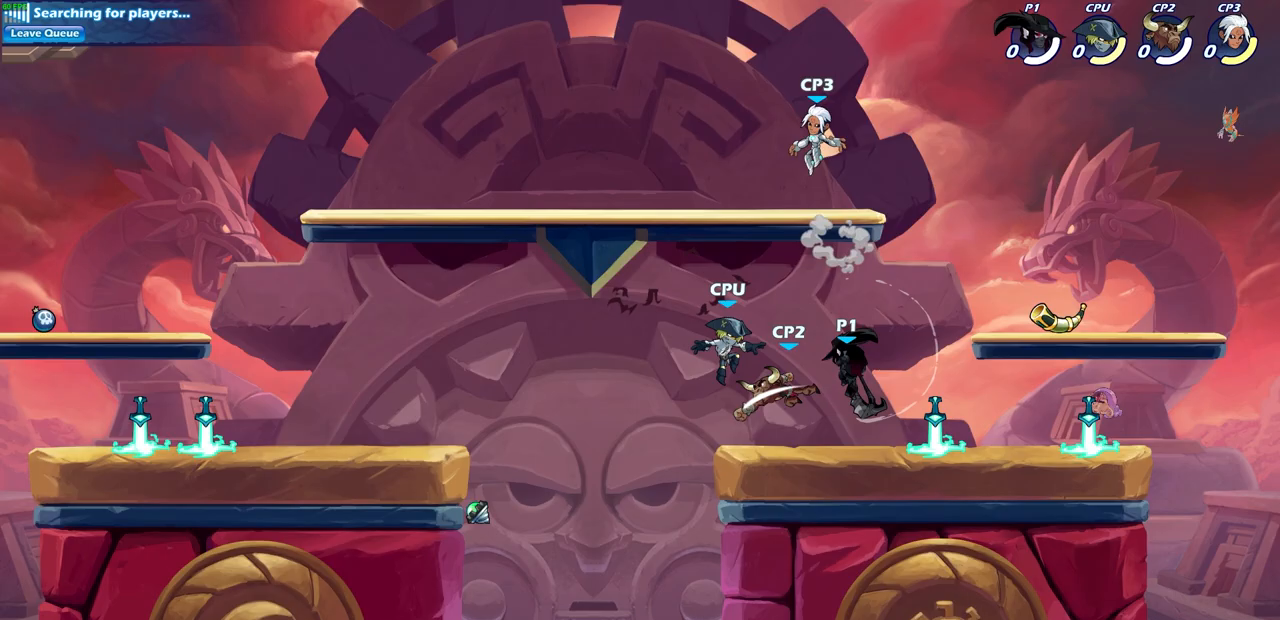
Gameplay with a controller (PlayStation layout); each line is a JSON object with the inputs held at the frame after it. "events" lists button and stick changes between this image and that frame as [ms after this image, input, new state], when the widget could be followed in between.
{"buttons": [], "left_stick": "center", "right_stick": "center", "events": [[100, "left_stick", "right"], [350, "left_stick", "left"], [417, "SQUARE", "down"], [483, "left_stick", "center"], [500, "SQUARE", "up"]]}
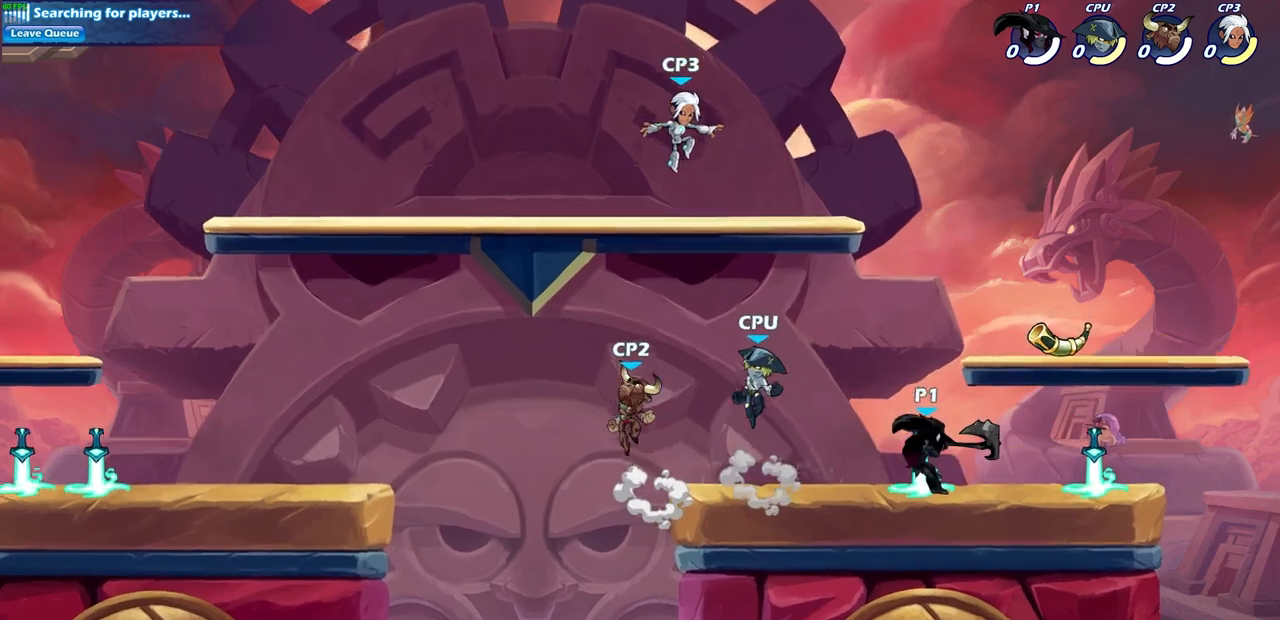
{"buttons": [], "left_stick": "center", "right_stick": "center", "events": []}
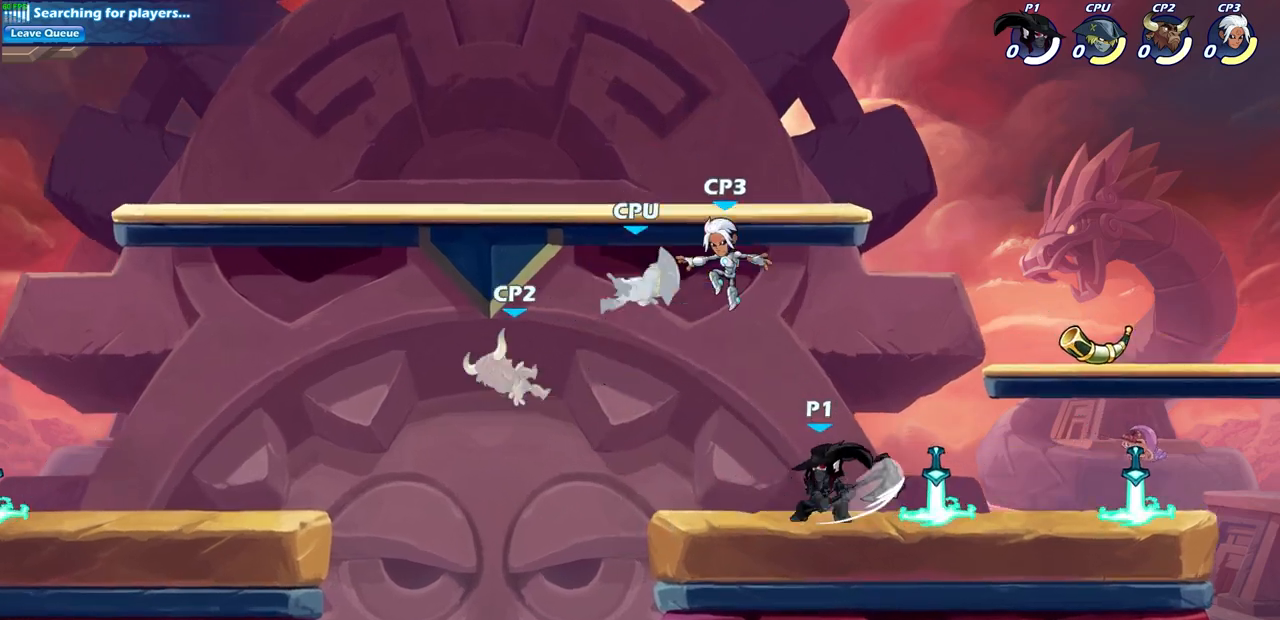
{"buttons": [], "left_stick": "right", "right_stick": "center", "events": [[67, "CROSS", "down"], [83, "left_stick", "down-left"], [133, "SQUARE", "down"], [183, "right_stick", "down-left"], [233, "CROSS", "up"], [233, "right_stick", "center"], [250, "SQUARE", "up"], [350, "left_stick", "up-left"], [400, "left_stick", "up-right"], [500, "left_stick", "right"]]}
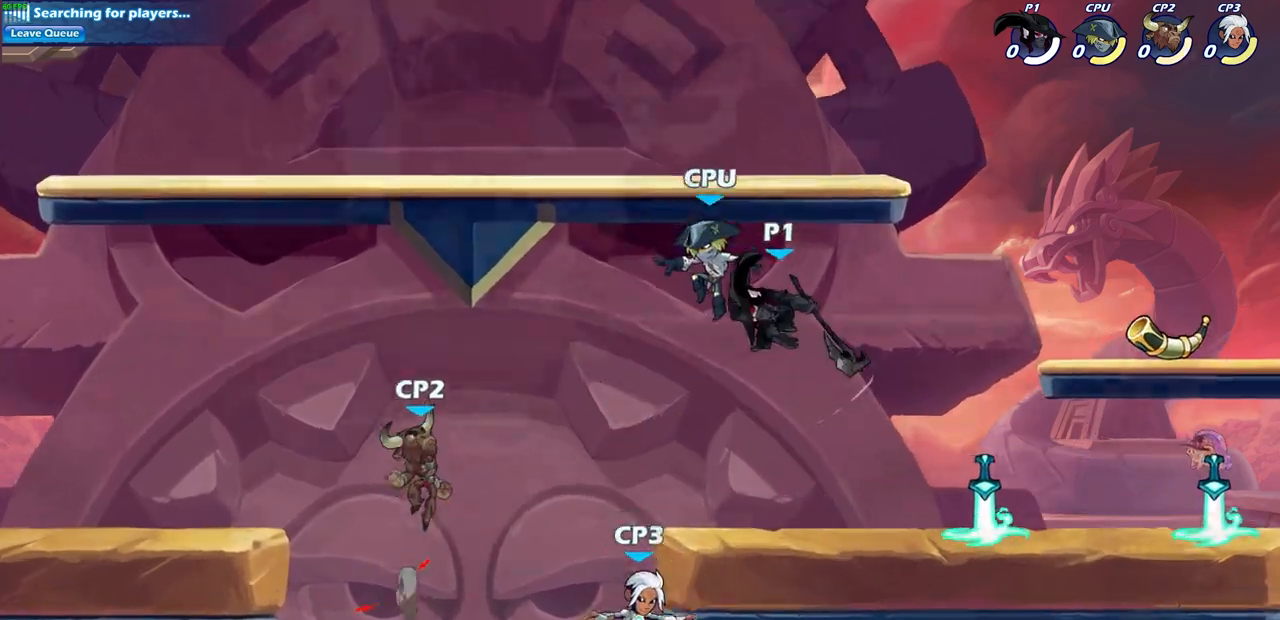
{"buttons": [], "left_stick": "center", "right_stick": "center", "events": [[383, "left_stick", "center"]]}